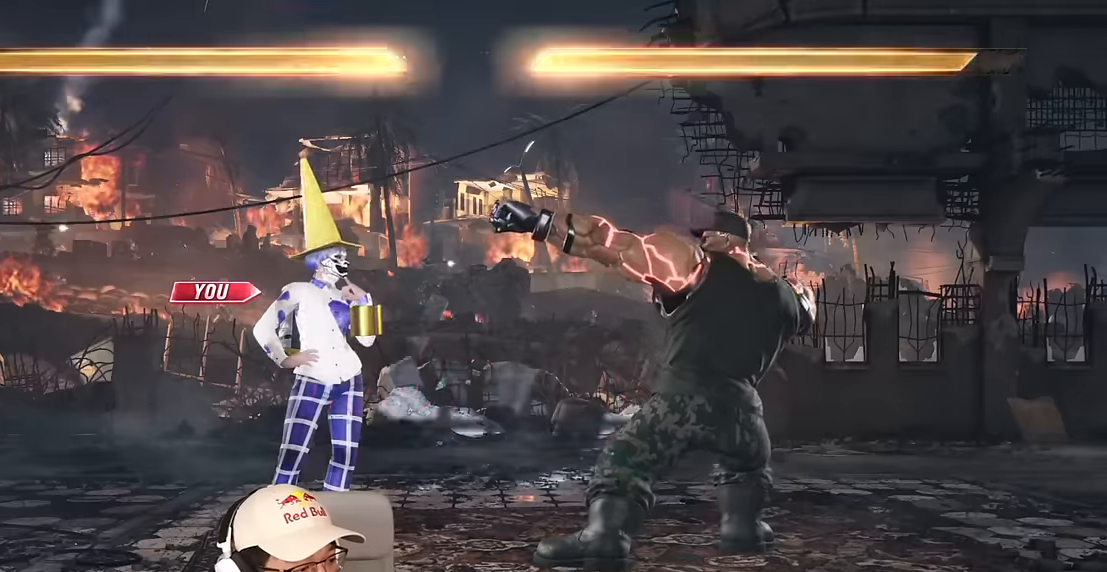
Gameplay with a controller (arcade stick); each line is a JSON object with the inputs held at the frame after it. "events" lists button and stick changes between this image and that frame as [ms after this image, input, new state], when the widget could be followed in between. Not read: L3 R3 other_buttons.
{"buttons": [], "left_stick": "center", "events": []}
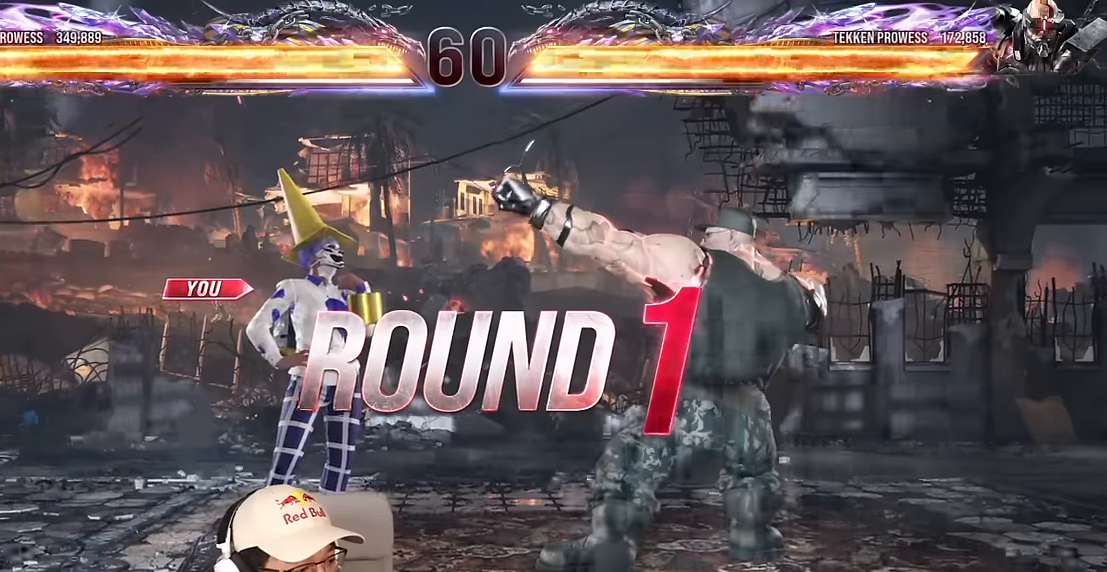
{"buttons": [], "left_stick": "center", "events": []}
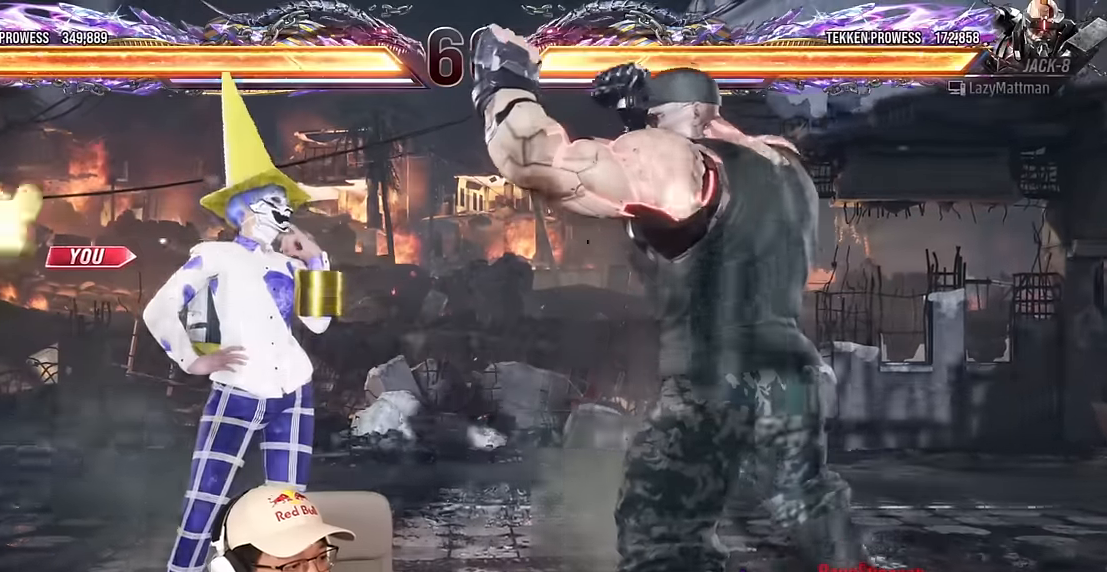
{"buttons": [], "left_stick": "center", "events": []}
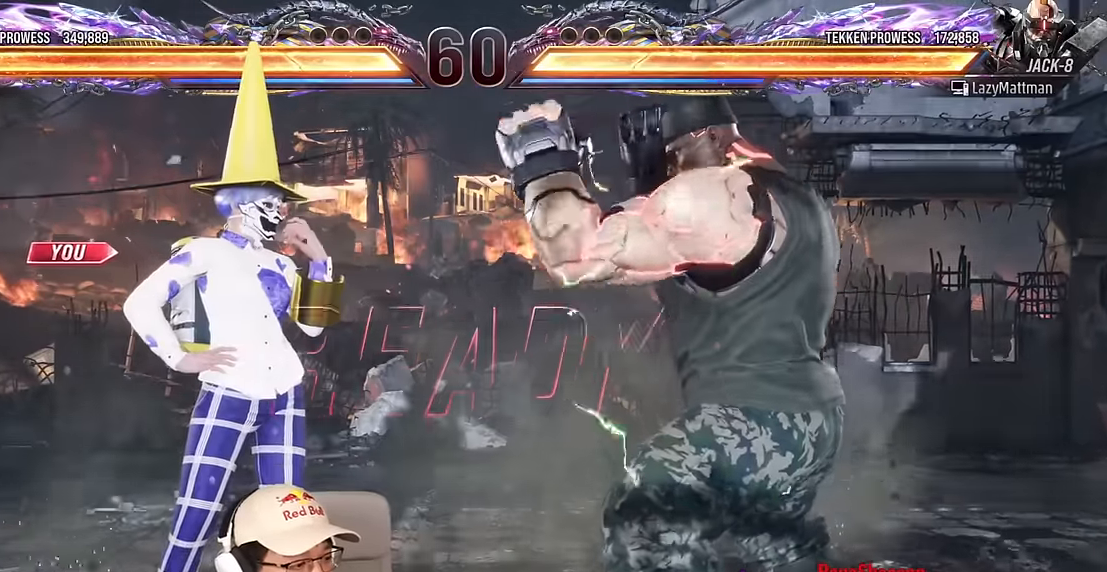
{"buttons": [], "left_stick": "center", "events": []}
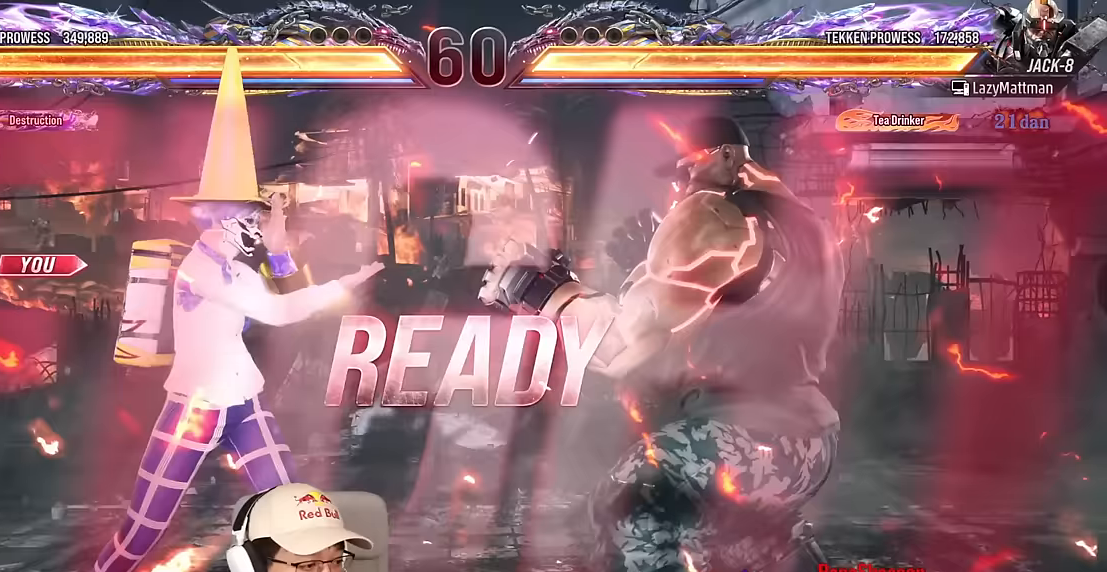
{"buttons": [], "left_stick": "center", "events": []}
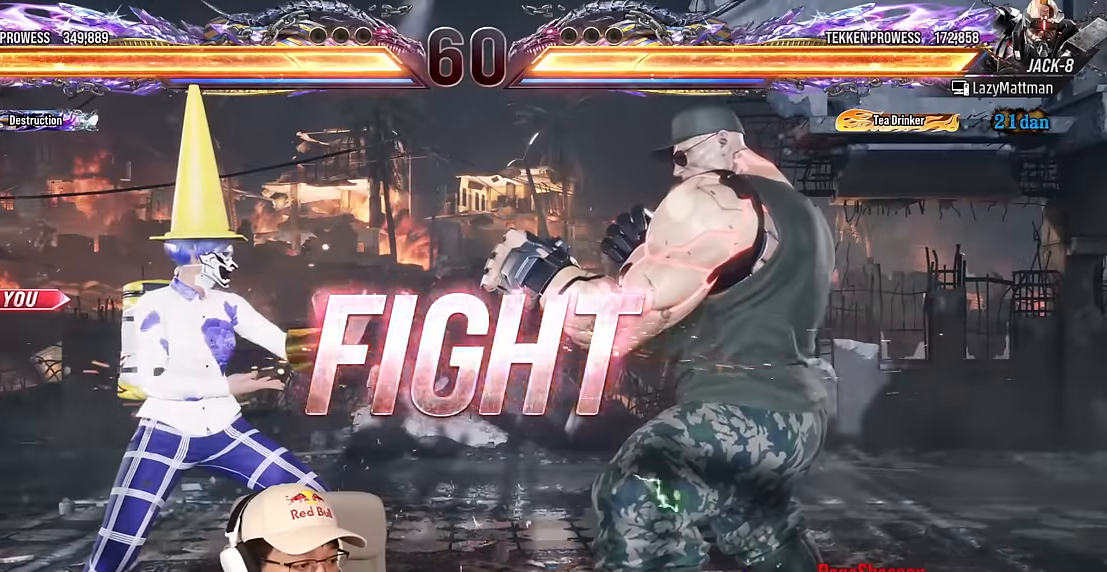
{"buttons": [], "left_stick": "left", "events": [[100, "SQUARE", "down"], [183, "SQUARE", "up"], [350, "left_stick", "left"], [450, "left_stick", "center"], [500, "left_stick", "left"]]}
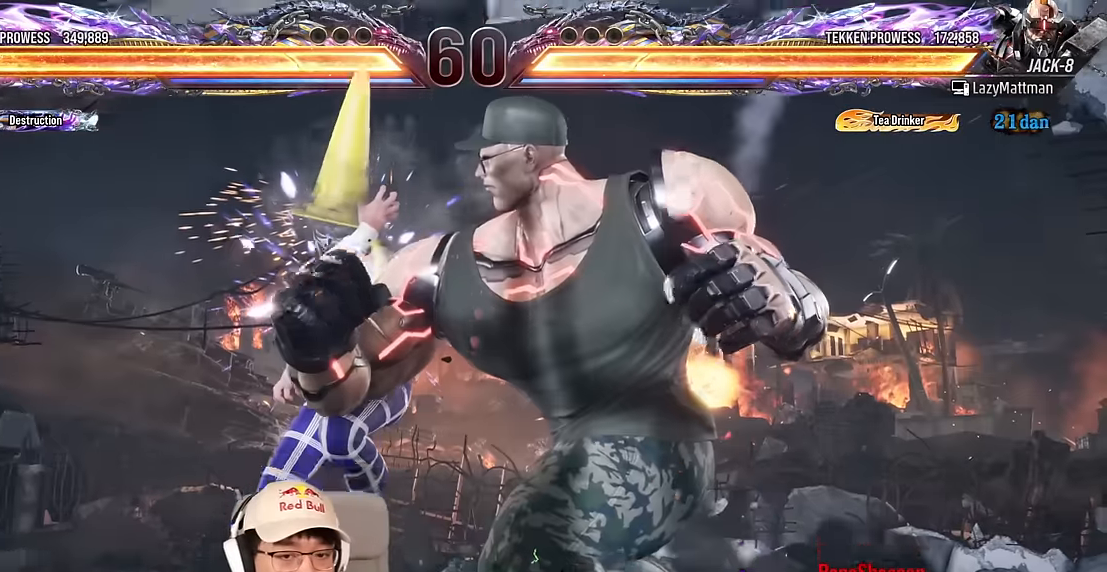
{"buttons": [], "left_stick": "center", "events": [[167, "left_stick", "center"], [233, "left_stick", "left"], [367, "left_stick", "center"], [433, "left_stick", "right"], [500, "left_stick", "center"]]}
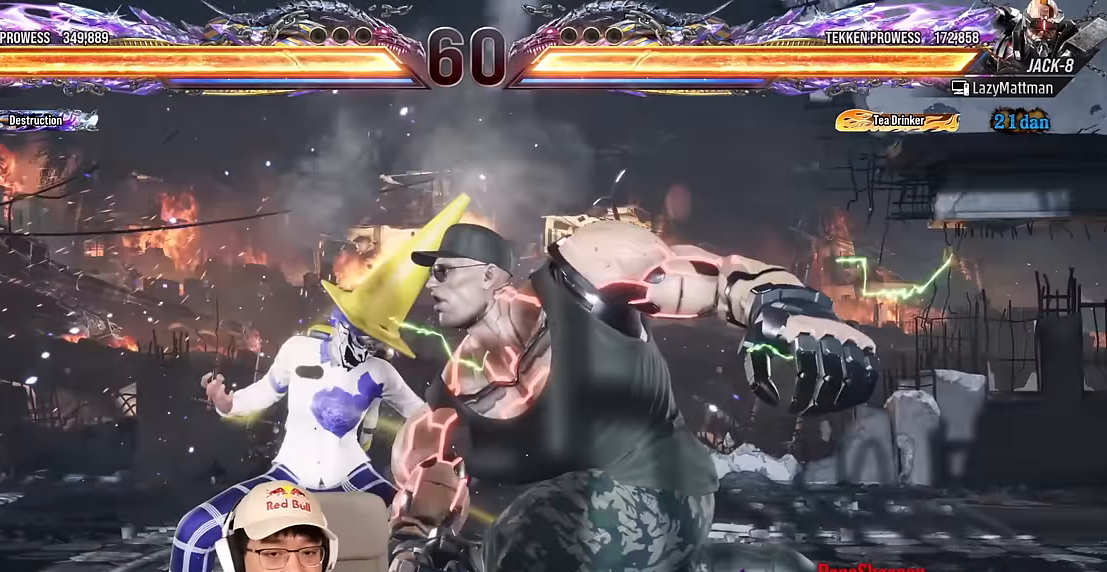
{"buttons": [], "left_stick": "right", "events": [[17, "left_stick", "left"], [150, "left_stick", "right"], [250, "left_stick", "down"], [367, "left_stick", "center"], [450, "left_stick", "right"]]}
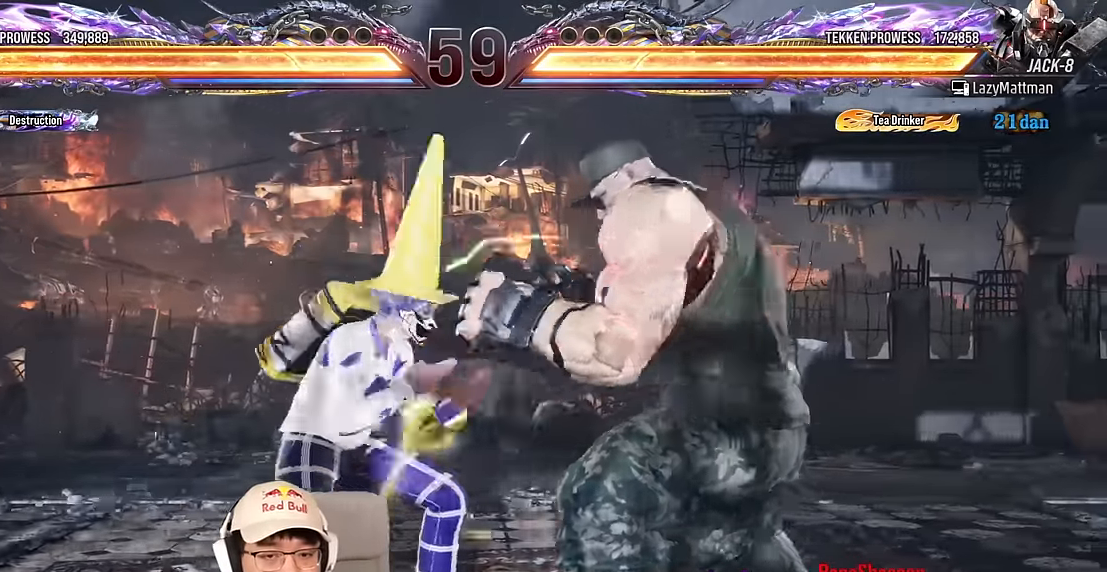
{"buttons": ["TRIANGLE"], "left_stick": "center", "events": [[17, "left_stick", "center"], [83, "left_stick", "right"], [167, "CIRCLE", "down"], [233, "CIRCLE", "up"], [367, "left_stick", "center"], [417, "TRIANGLE", "down"]]}
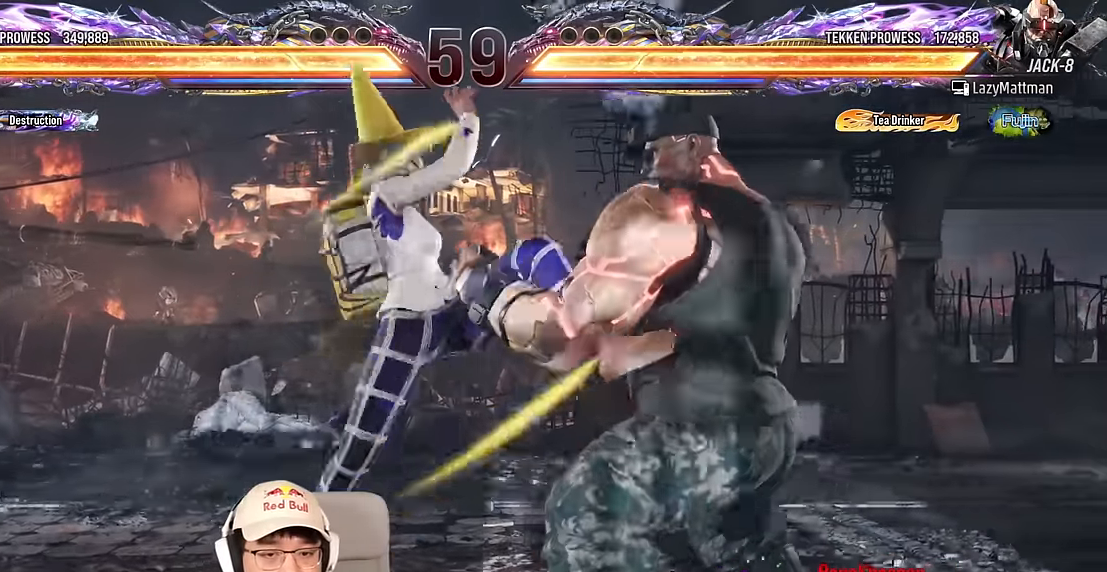
{"buttons": [], "left_stick": "center", "events": [[133, "TRIANGLE", "up"]]}